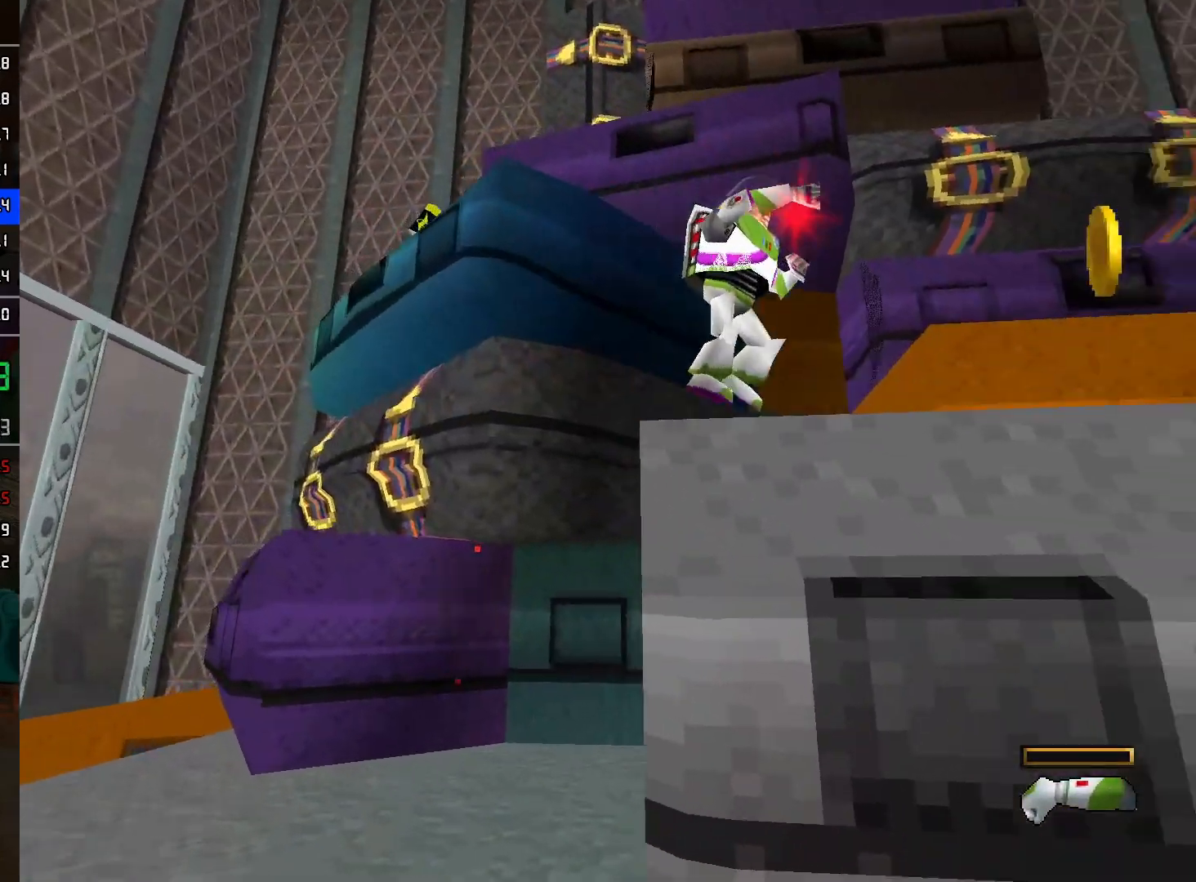
Gameplay with a controller (Nintendo layout); each line is a JSON object with the inputs held at the frame after it. "events" lists button and stick changes between this image and that frame as [ms after this image, input, new state], when the widget could be followed in between. Not read: L3 R3.
{"buttons": ["R2"], "left_stick": "up-right", "right_stick": "center", "events": [[50, "left_stick", "up-right"], [217, "R2", "down"], [250, "A", "down"], [383, "A", "up"]]}
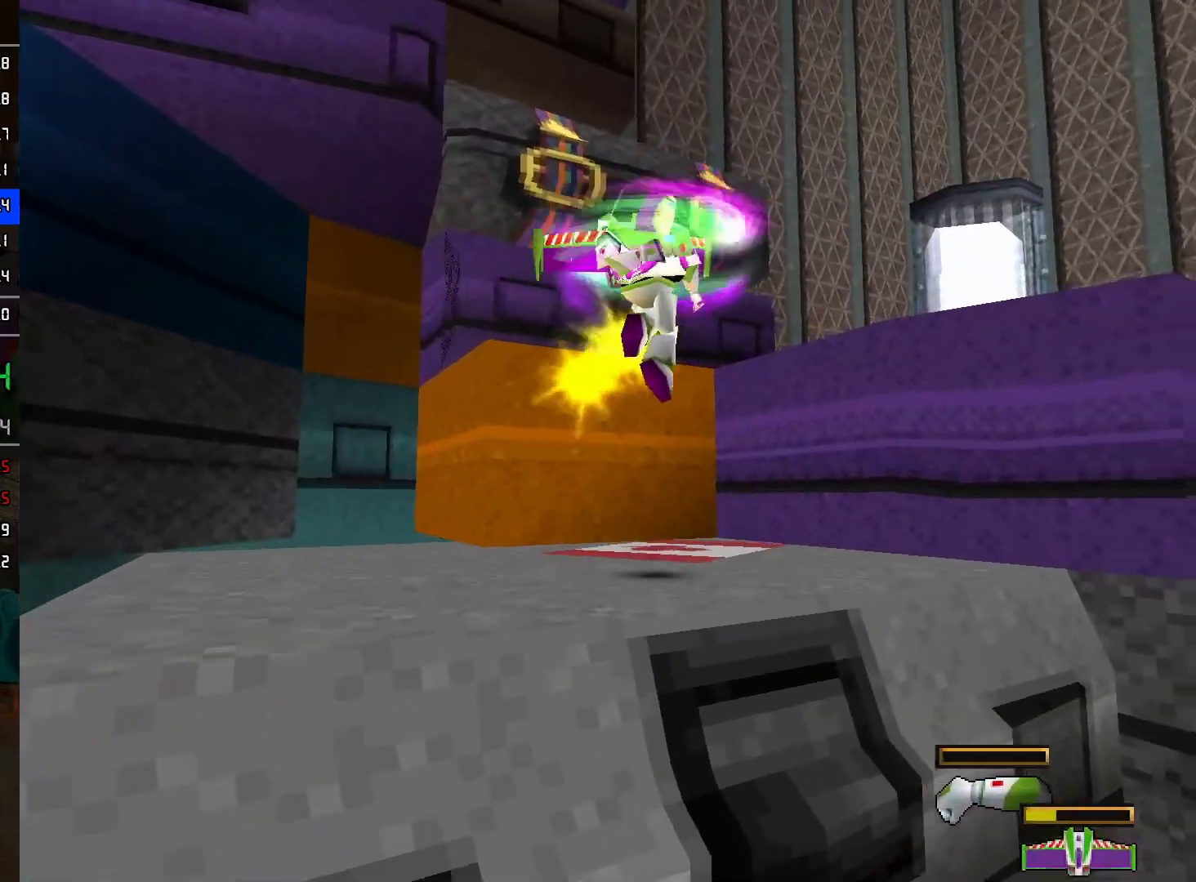
{"buttons": ["R2"], "left_stick": "up-right", "right_stick": "center", "events": [[133, "A", "down"], [317, "A", "up"]]}
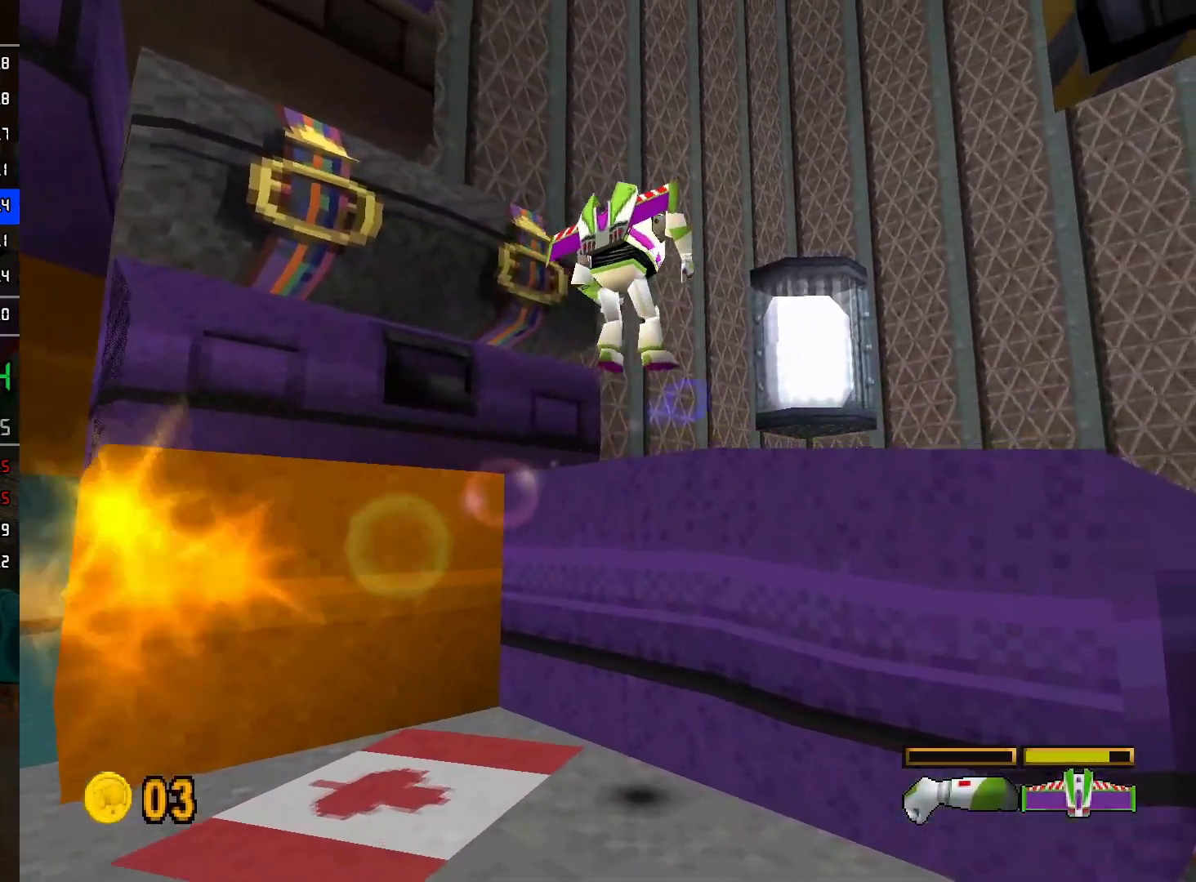
{"buttons": ["A"], "left_stick": "up-right", "right_stick": "center", "events": [[267, "R2", "up"], [433, "A", "down"]]}
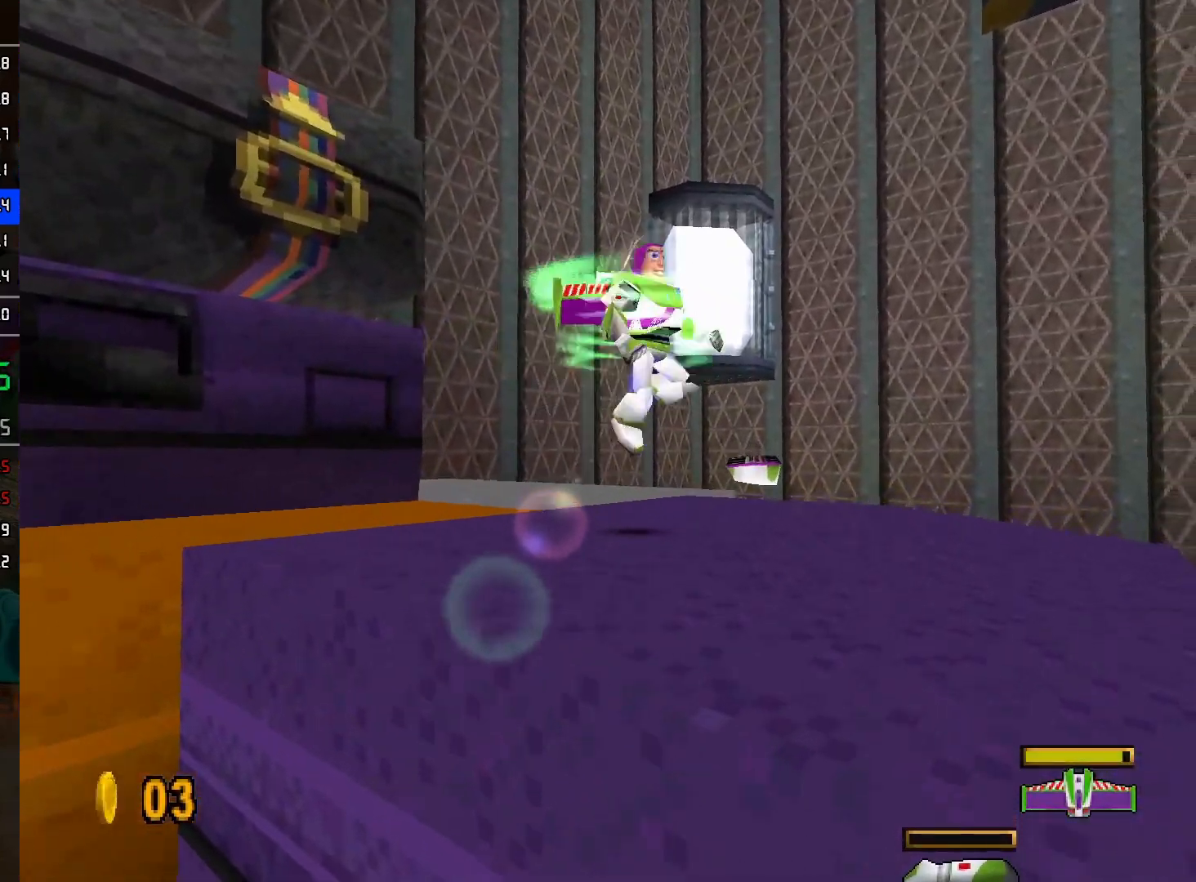
{"buttons": ["A"], "left_stick": "down-left", "right_stick": "center", "events": [[33, "A", "up"], [333, "left_stick", "up-left"], [433, "A", "down"], [450, "left_stick", "down-left"]]}
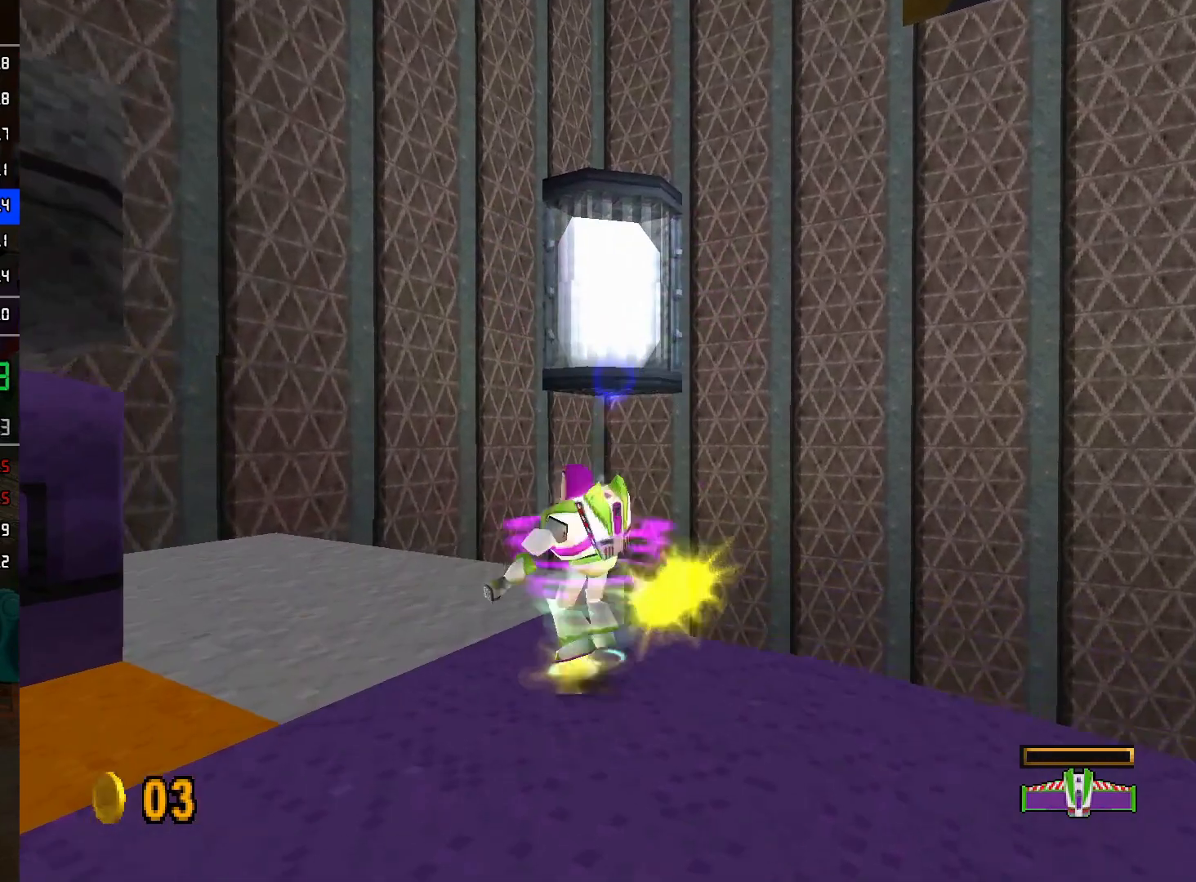
{"buttons": ["A"], "left_stick": "down-left", "right_stick": "center", "events": []}
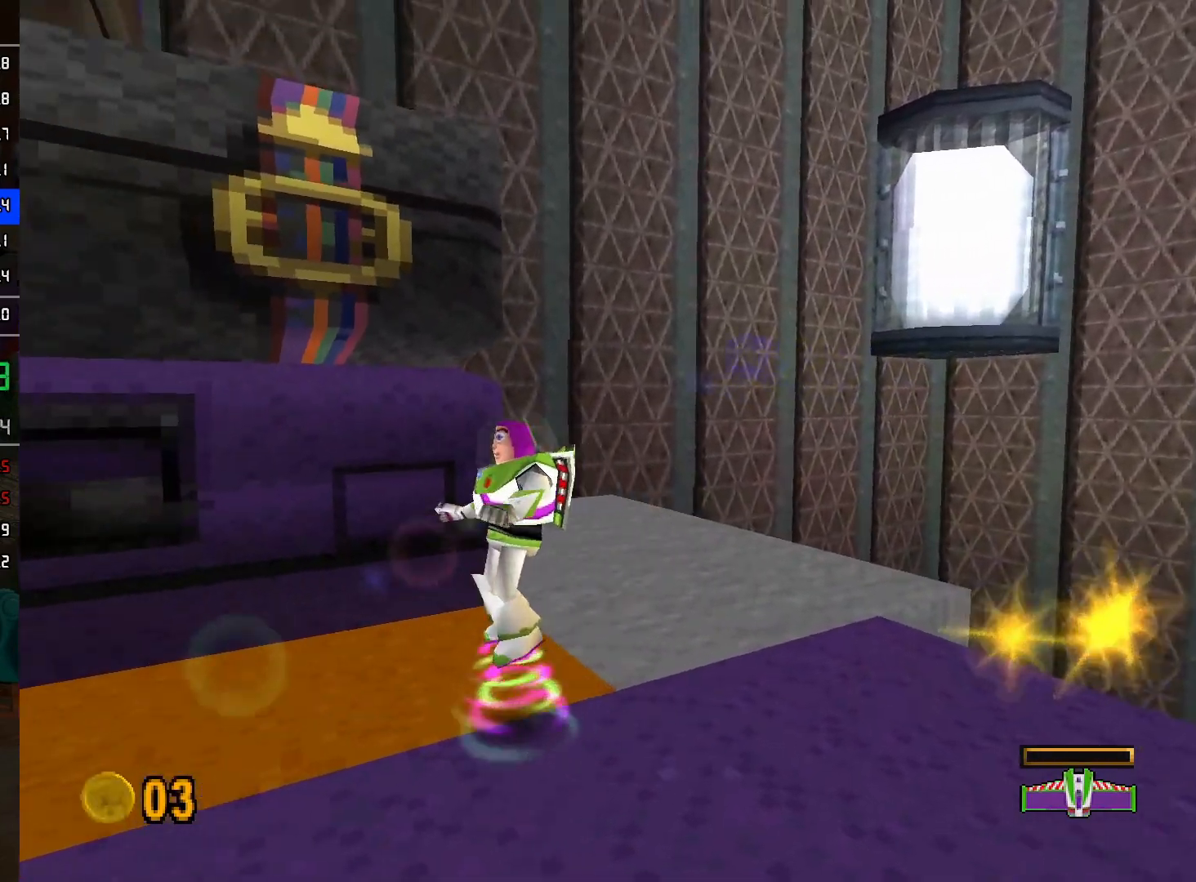
{"buttons": ["A"], "left_stick": "up-left", "right_stick": "center", "events": [[33, "left_stick", "right"], [150, "left_stick", "up-left"]]}
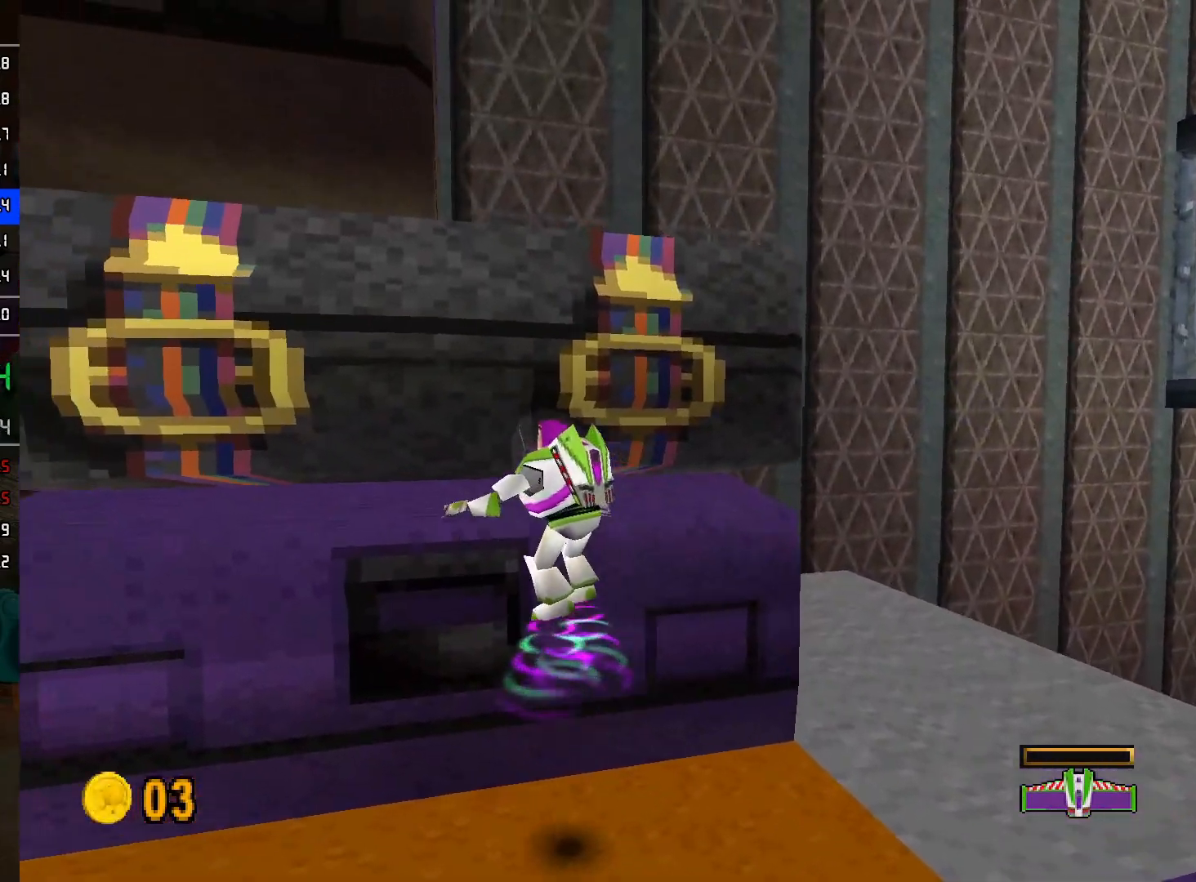
{"buttons": ["A"], "left_stick": "up-left", "right_stick": "center", "events": [[117, "left_stick", "left"], [433, "left_stick", "up-left"]]}
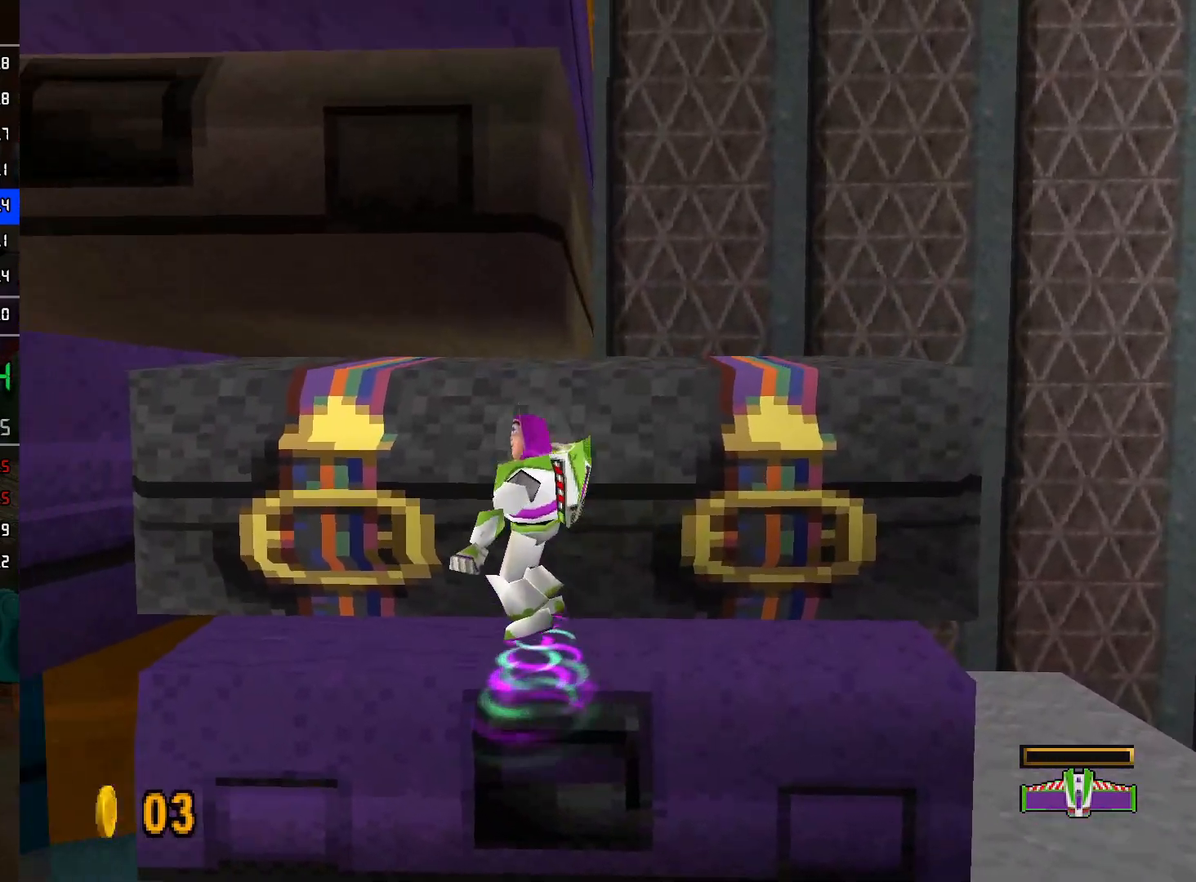
{"buttons": ["A"], "left_stick": "up-left", "right_stick": "center", "events": []}
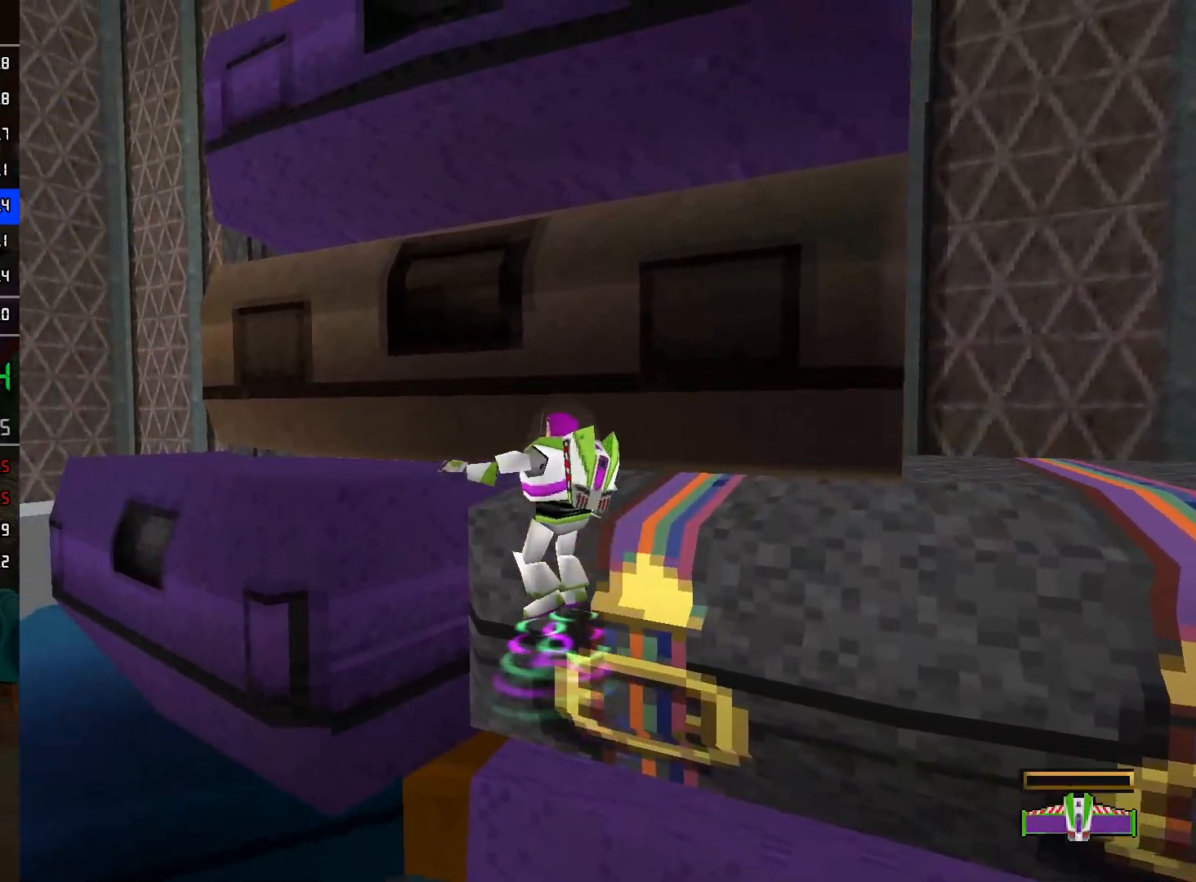
{"buttons": ["A"], "left_stick": "up-left", "right_stick": "center", "events": []}
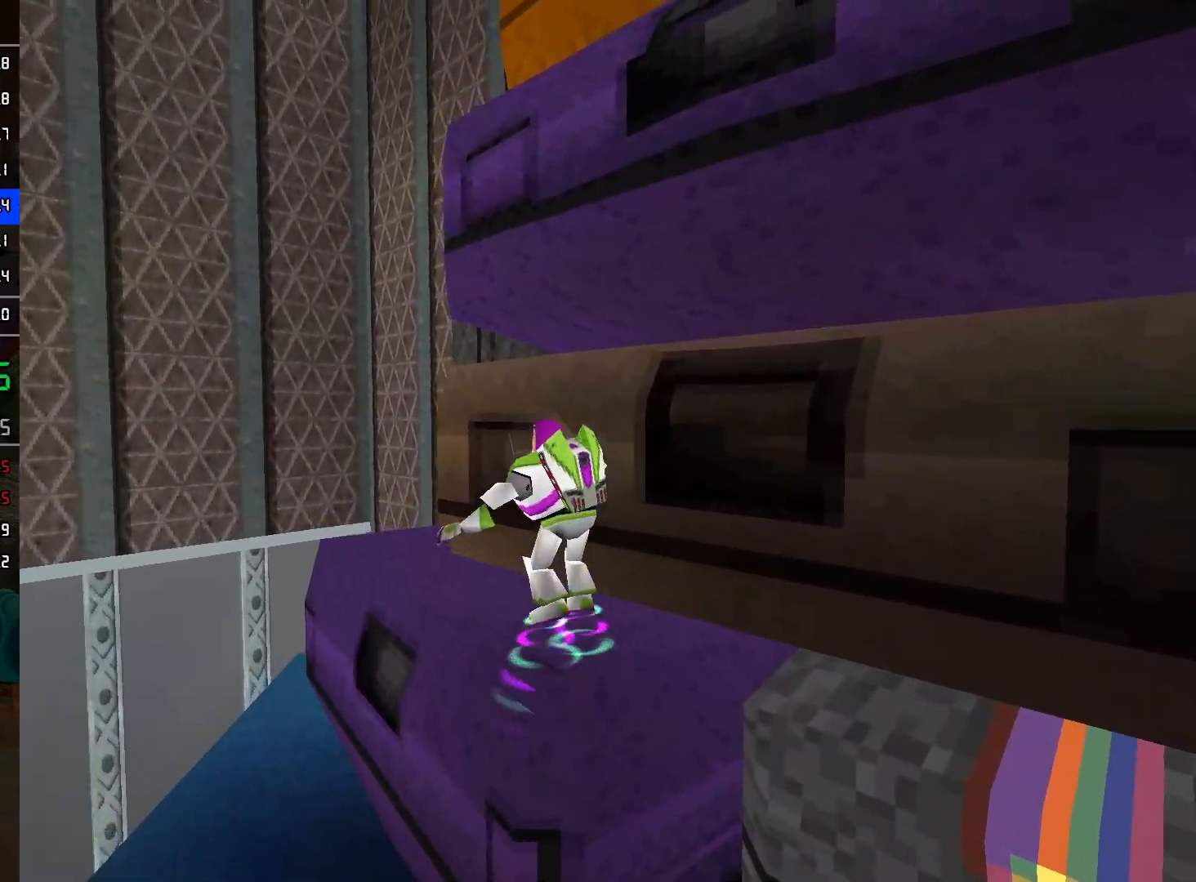
{"buttons": ["A"], "left_stick": "up-right", "right_stick": "center", "events": [[483, "left_stick", "up-right"]]}
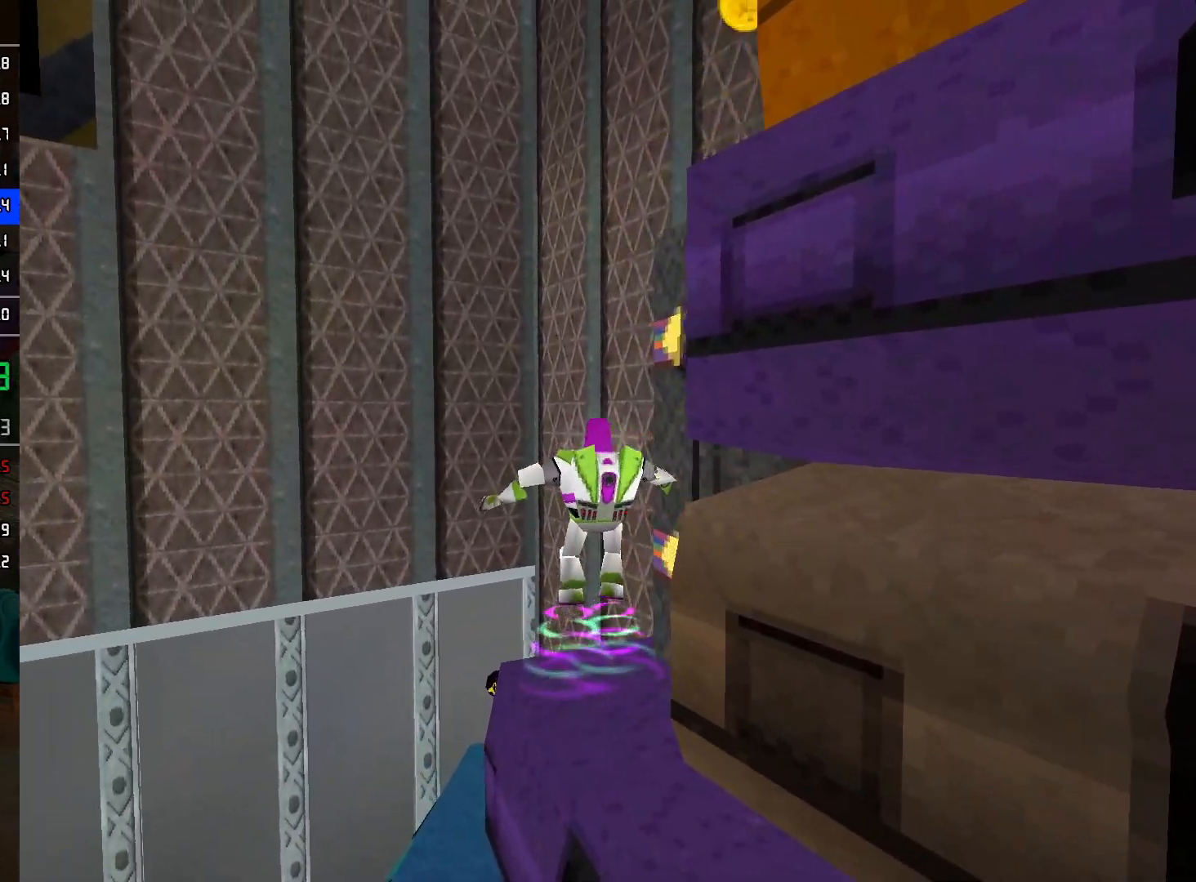
{"buttons": ["A"], "left_stick": "up-right", "right_stick": "center", "events": [[50, "left_stick", "right"], [183, "left_stick", "up-right"]]}
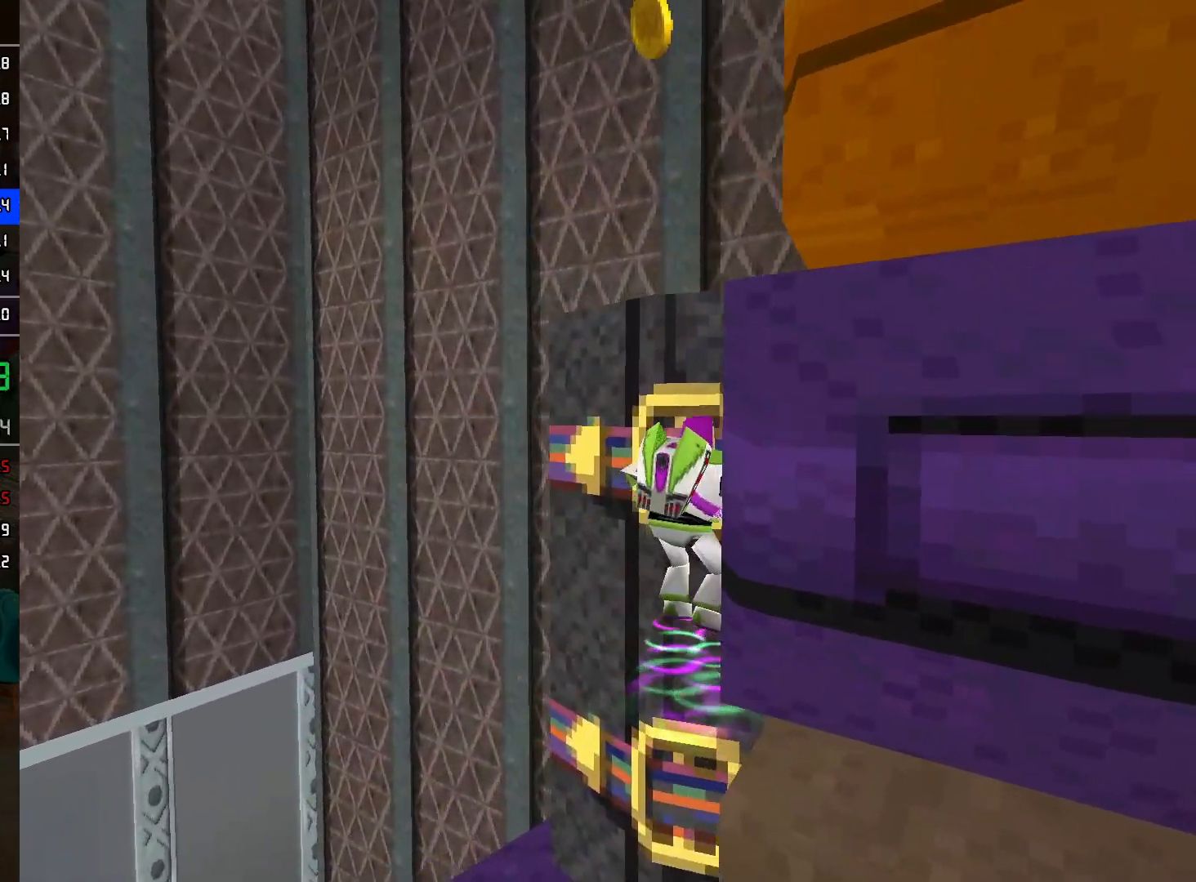
{"buttons": ["A"], "left_stick": "up", "right_stick": "center", "events": [[267, "left_stick", "up"]]}
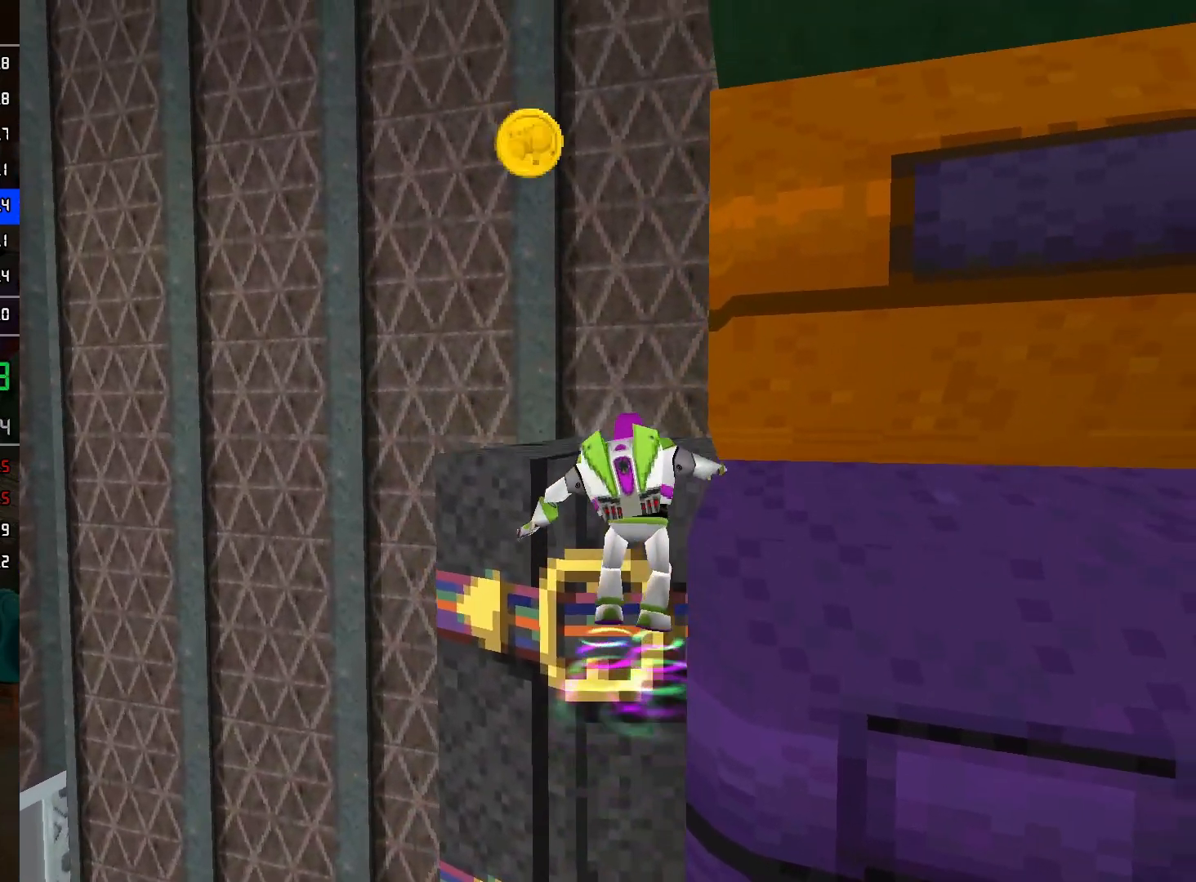
{"buttons": ["A"], "left_stick": "up", "right_stick": "center", "events": []}
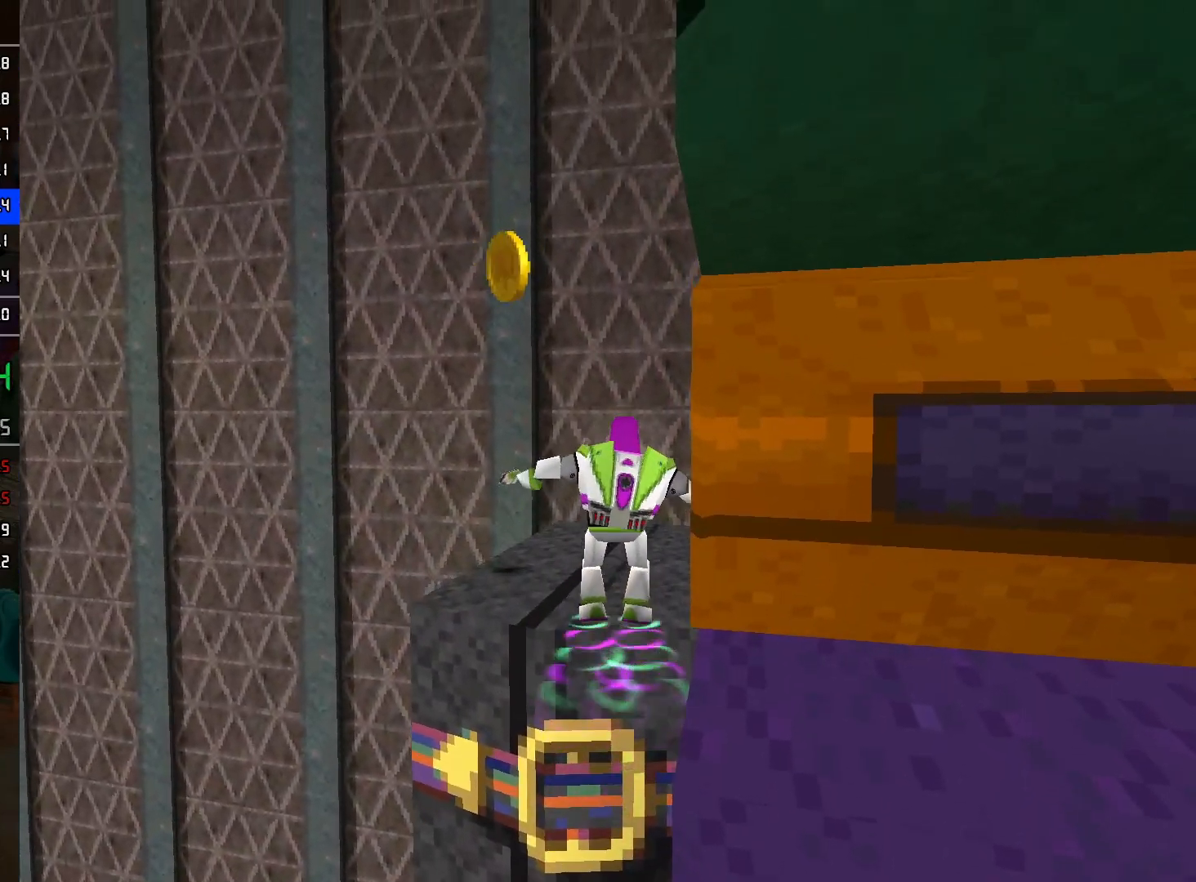
{"buttons": ["A"], "left_stick": "down-right", "right_stick": "center", "events": [[133, "left_stick", "right"], [250, "left_stick", "down-right"]]}
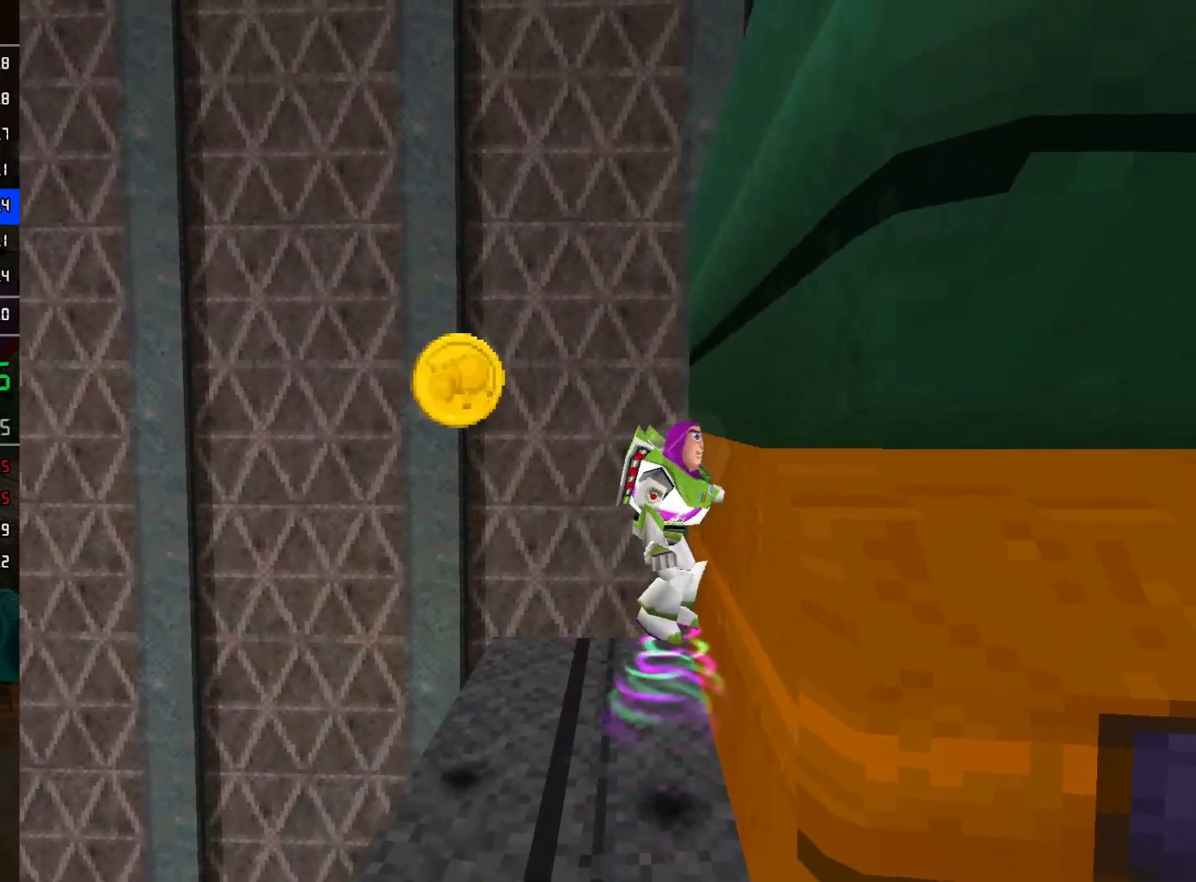
{"buttons": ["A"], "left_stick": "up-right", "right_stick": "center", "events": [[17, "left_stick", "right"], [267, "left_stick", "up-right"]]}
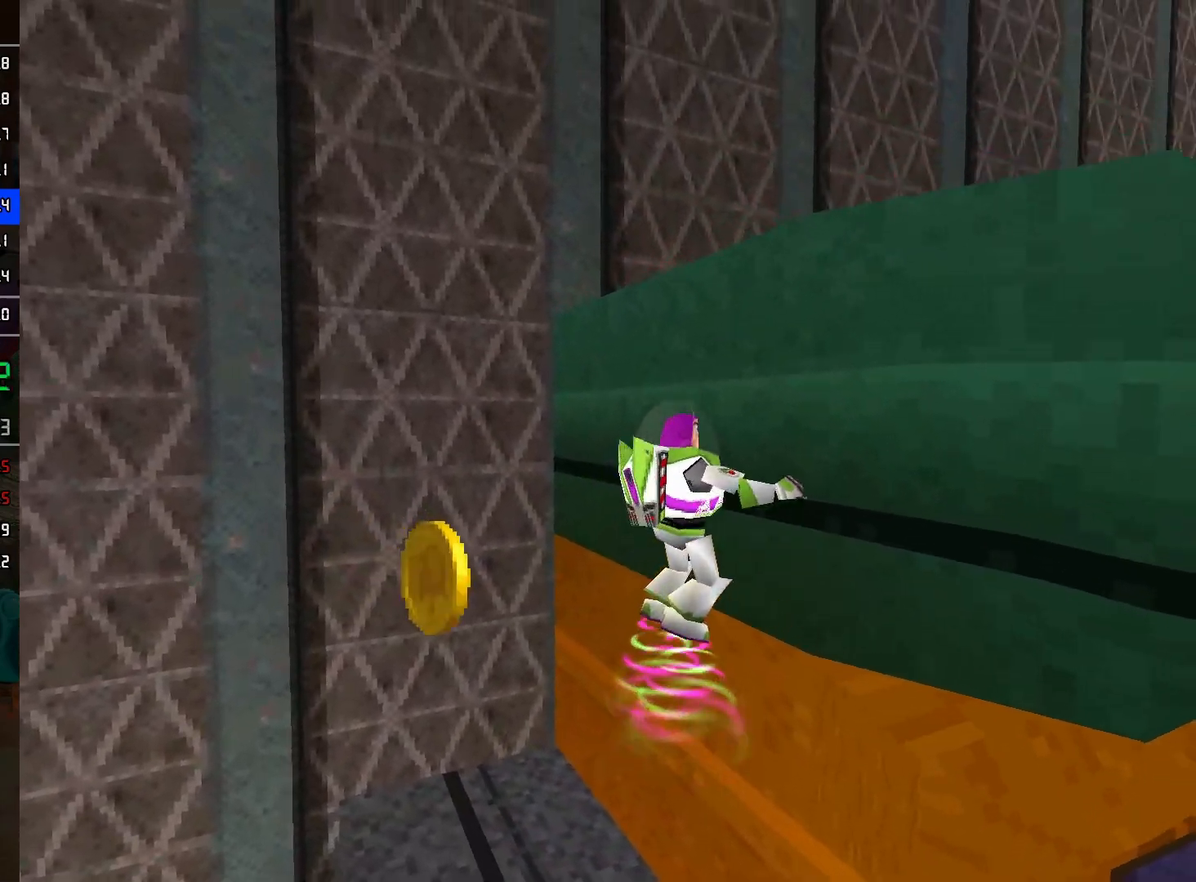
{"buttons": ["A"], "left_stick": "up-right", "right_stick": "center", "events": []}
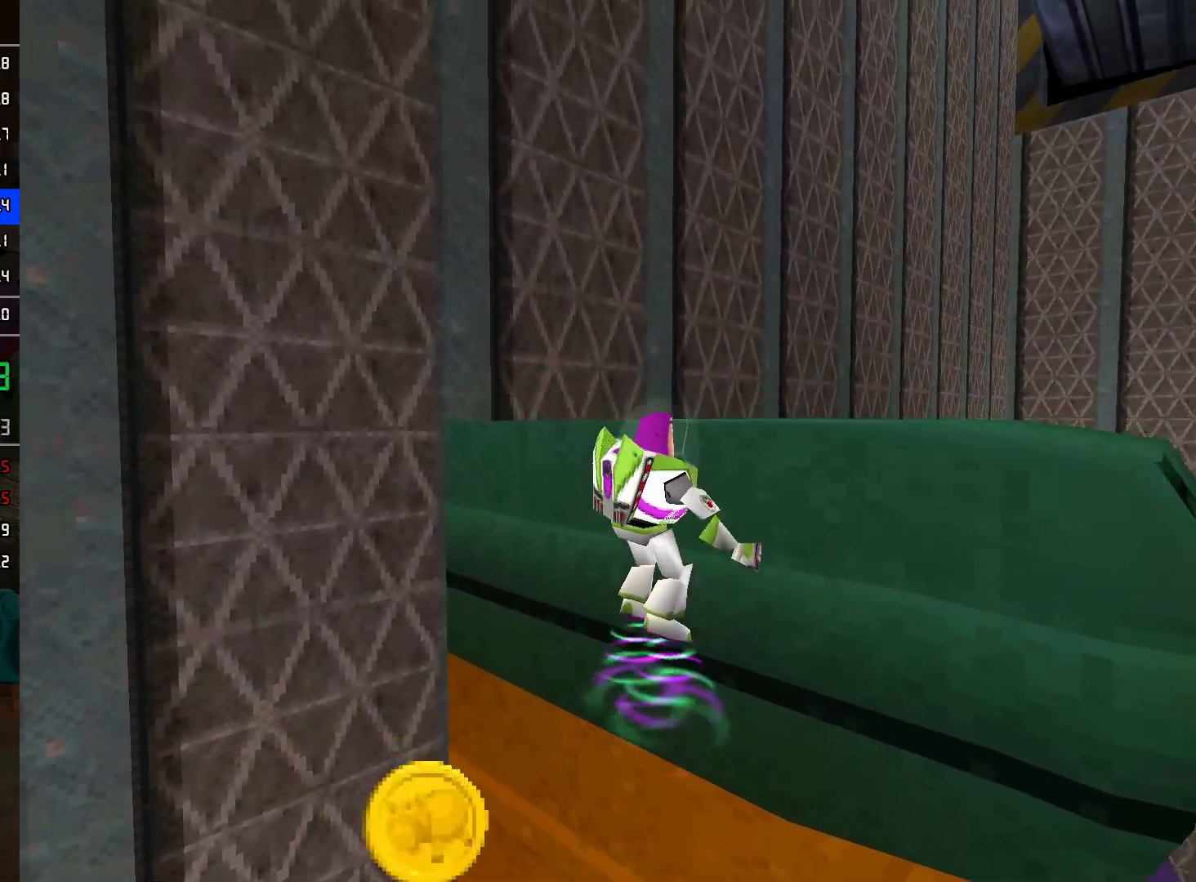
{"buttons": ["A"], "left_stick": "up-right", "right_stick": "center", "events": []}
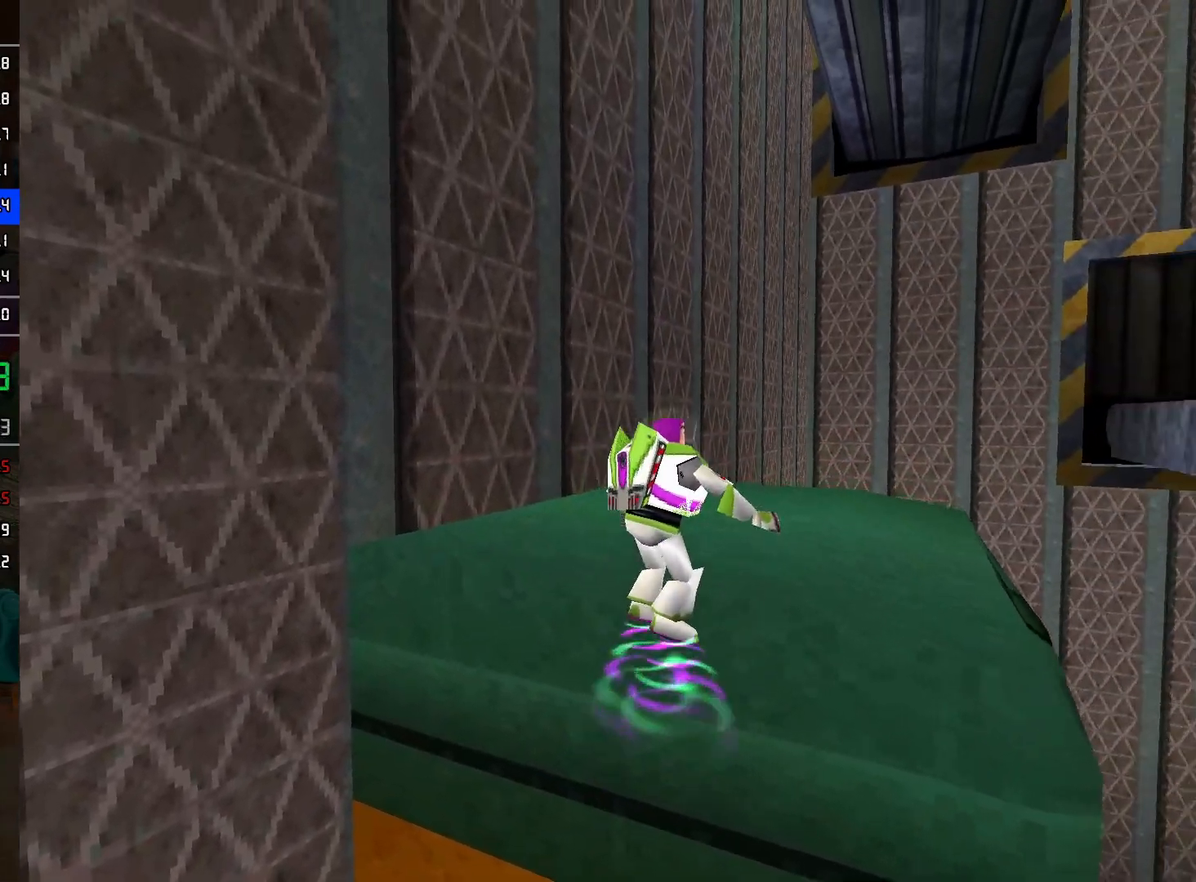
{"buttons": ["A"], "left_stick": "down", "right_stick": "center", "events": [[450, "left_stick", "down"]]}
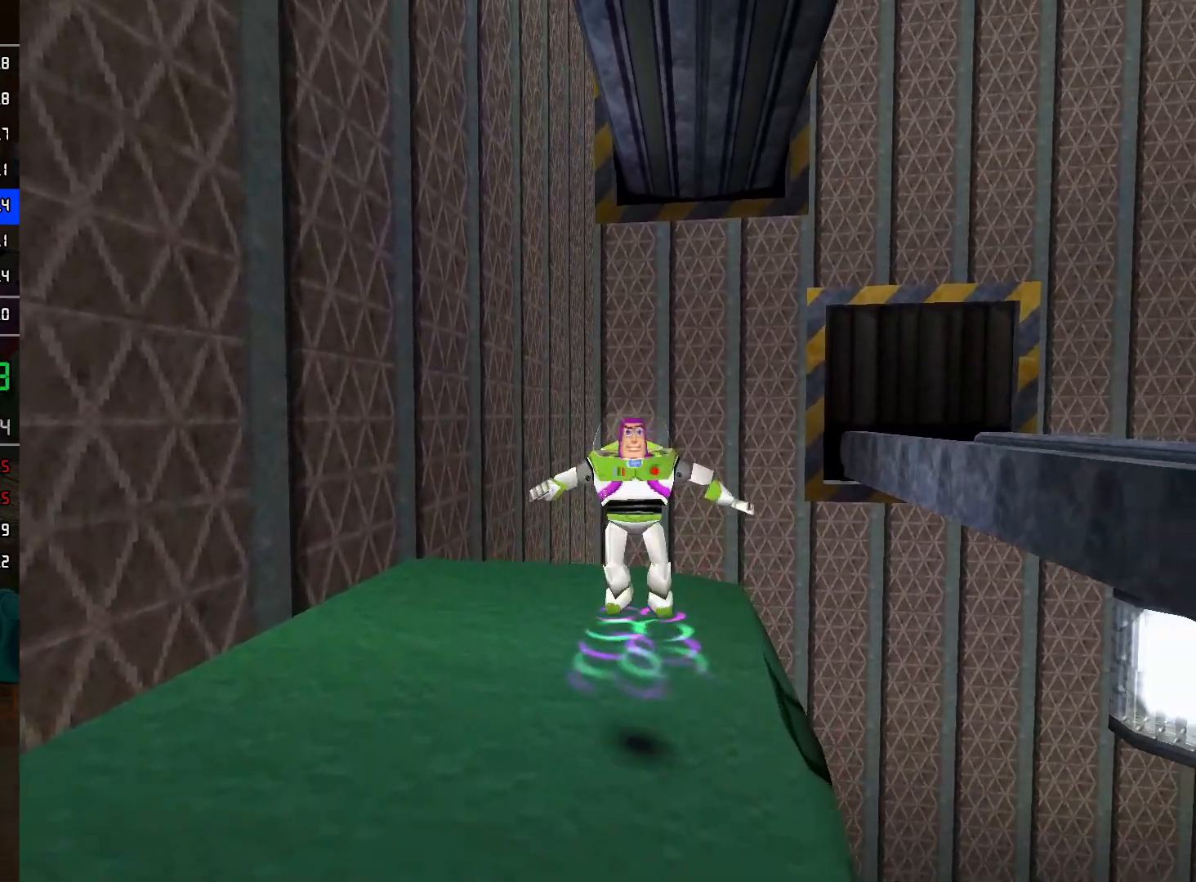
{"buttons": ["A"], "left_stick": "right", "right_stick": "center", "events": [[100, "left_stick", "center"], [433, "left_stick", "right"]]}
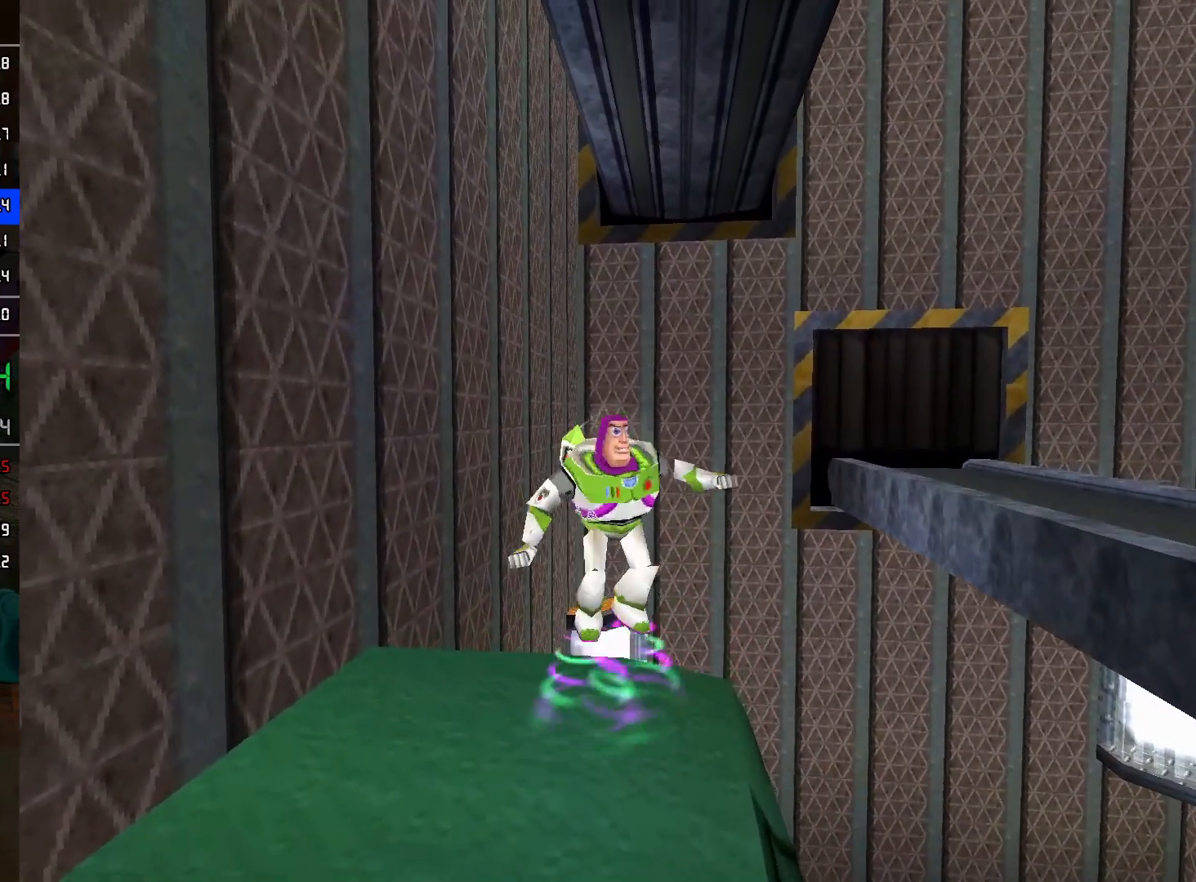
{"buttons": ["A"], "left_stick": "up-right", "right_stick": "center", "events": [[133, "left_stick", "up-right"]]}
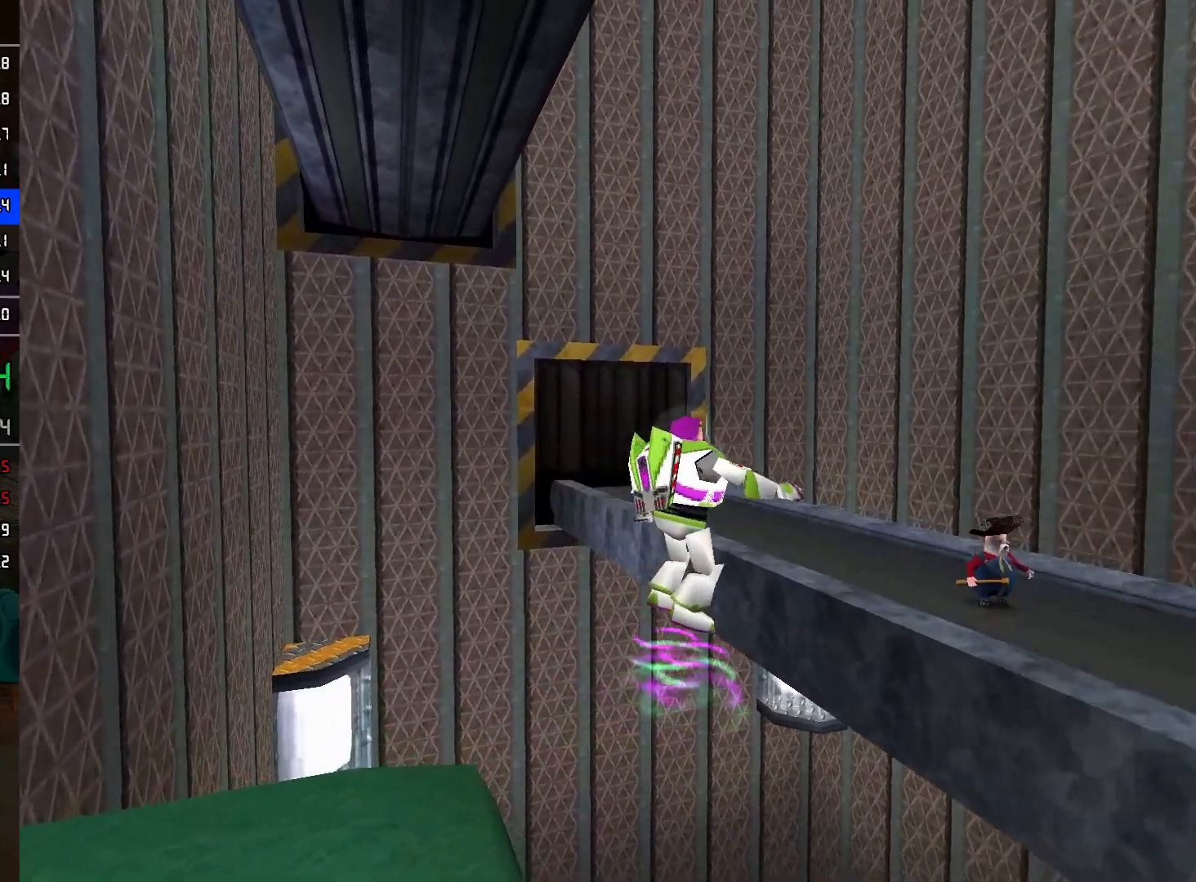
{"buttons": ["A"], "left_stick": "up-right", "right_stick": "center", "events": []}
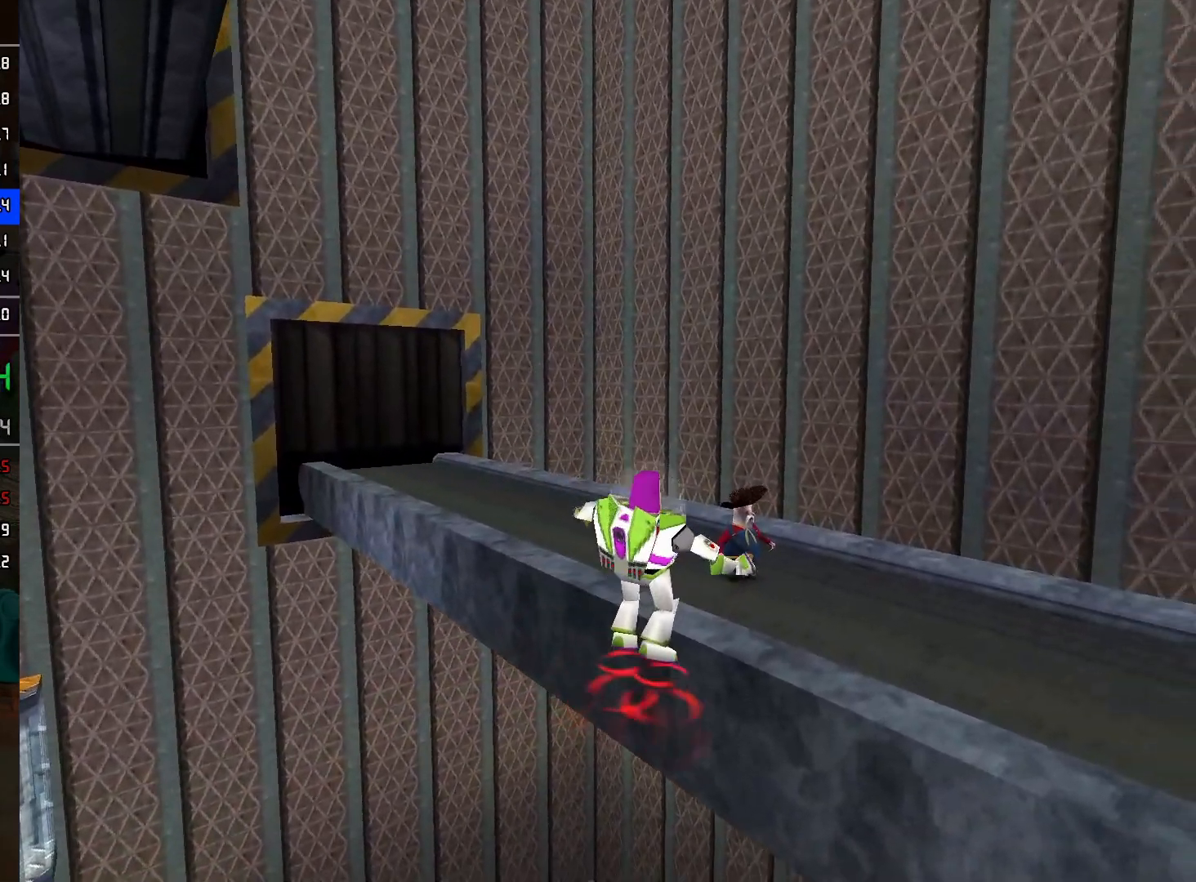
{"buttons": [], "left_stick": "up", "right_stick": "center", "events": [[300, "left_stick", "up"], [333, "A", "up"]]}
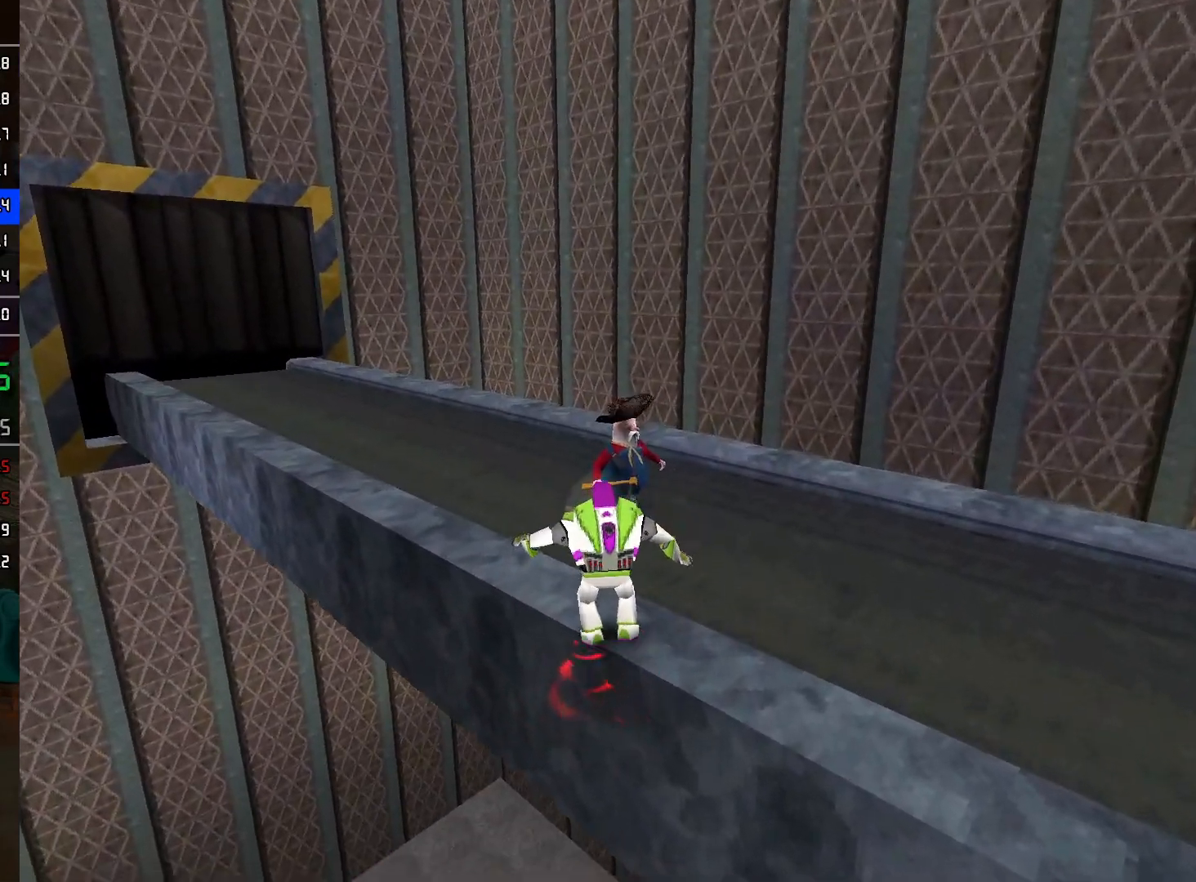
{"buttons": ["L2"], "left_stick": "up", "right_stick": "center", "events": [[150, "left_stick", "up-right"], [183, "A", "down"], [200, "L2", "down"], [283, "A", "up"], [300, "L2", "up"], [367, "L2", "down"], [367, "left_stick", "up"], [433, "L2", "up"], [500, "L2", "down"]]}
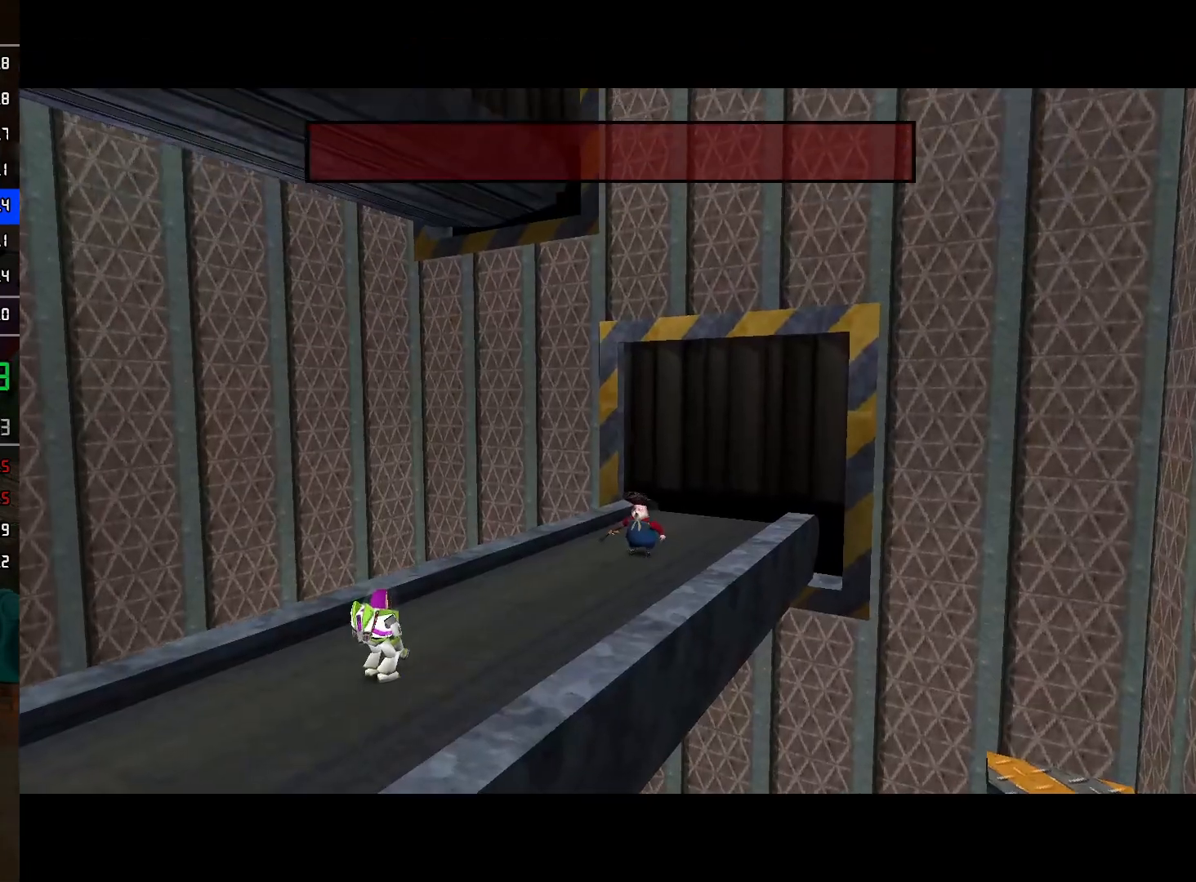
{"buttons": ["A"], "left_stick": "up", "right_stick": "center", "events": [[50, "L2", "up"], [183, "left_stick", "up-right"], [283, "A", "down"], [417, "left_stick", "up"]]}
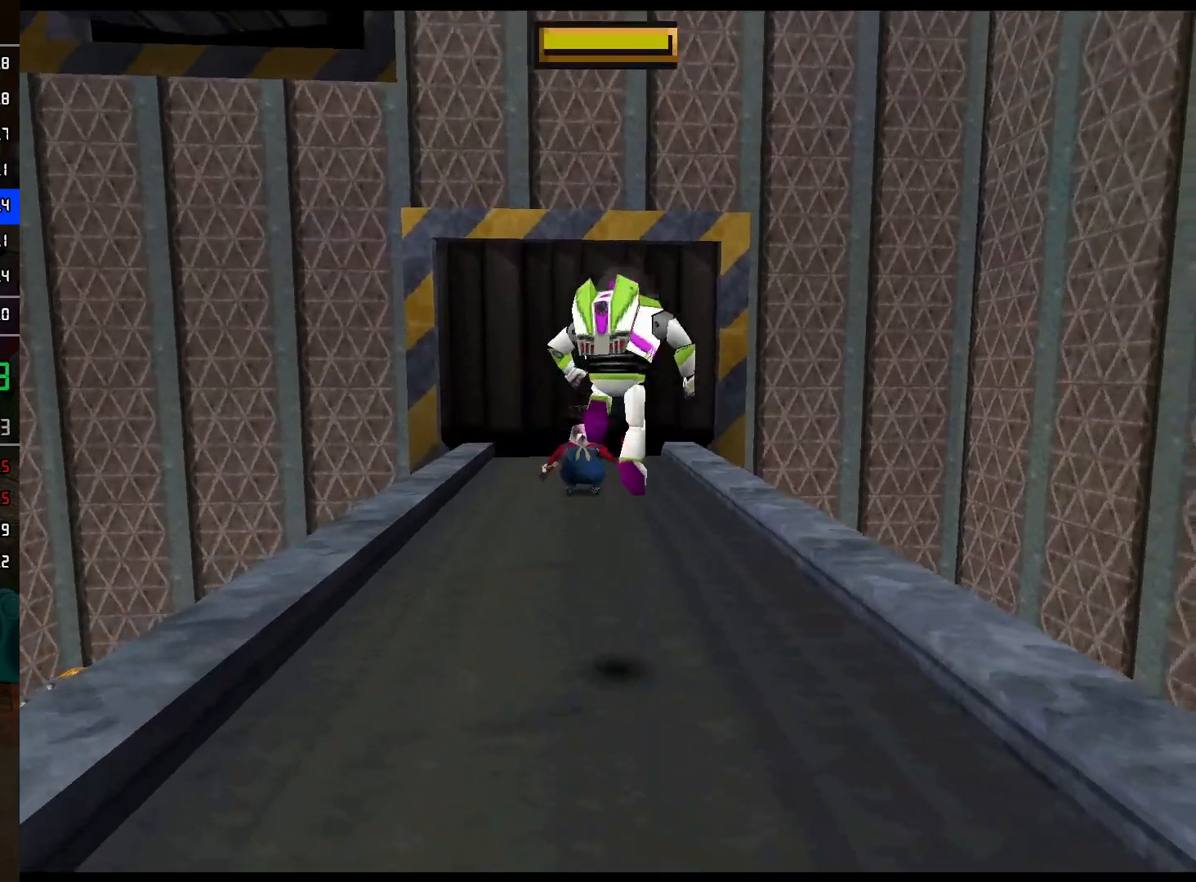
{"buttons": [], "left_stick": "up", "right_stick": "center", "events": [[67, "A", "up"]]}
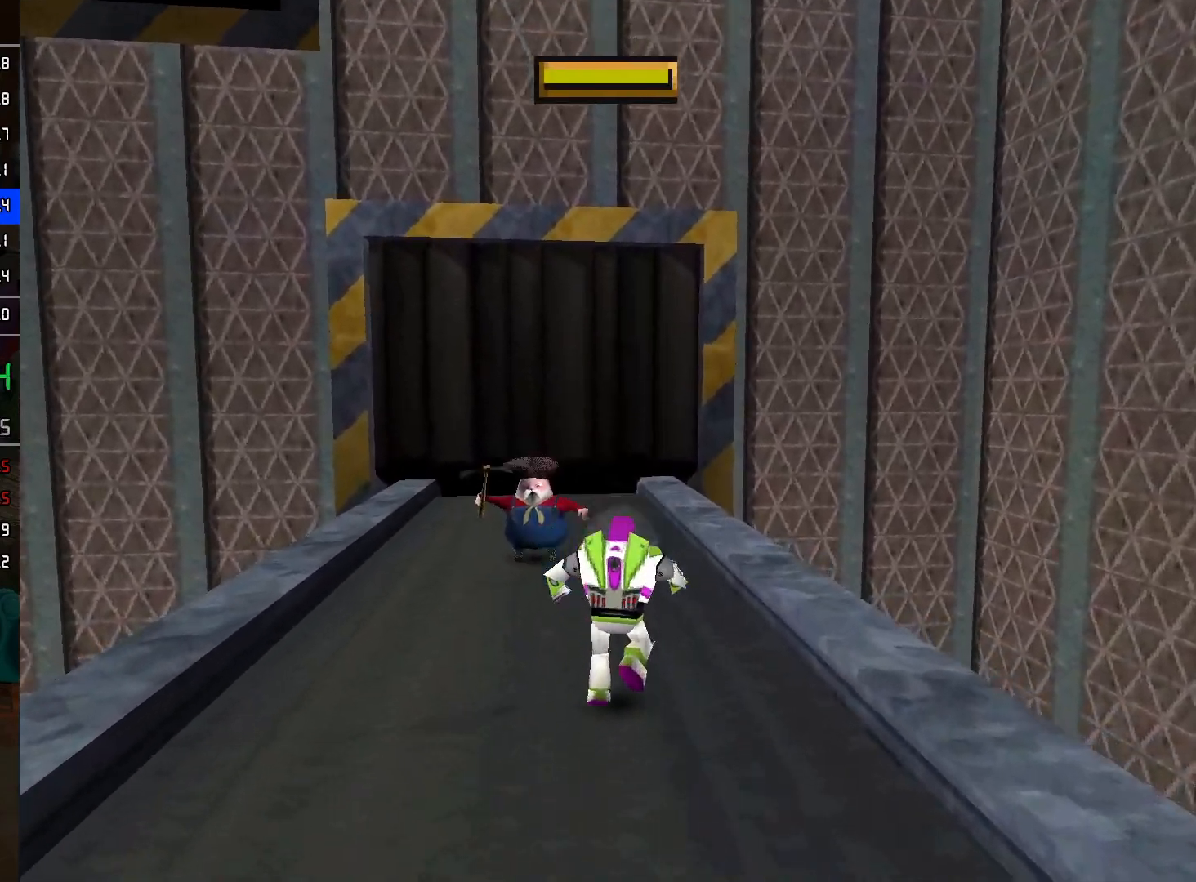
{"buttons": [], "left_stick": "up", "right_stick": "center", "events": []}
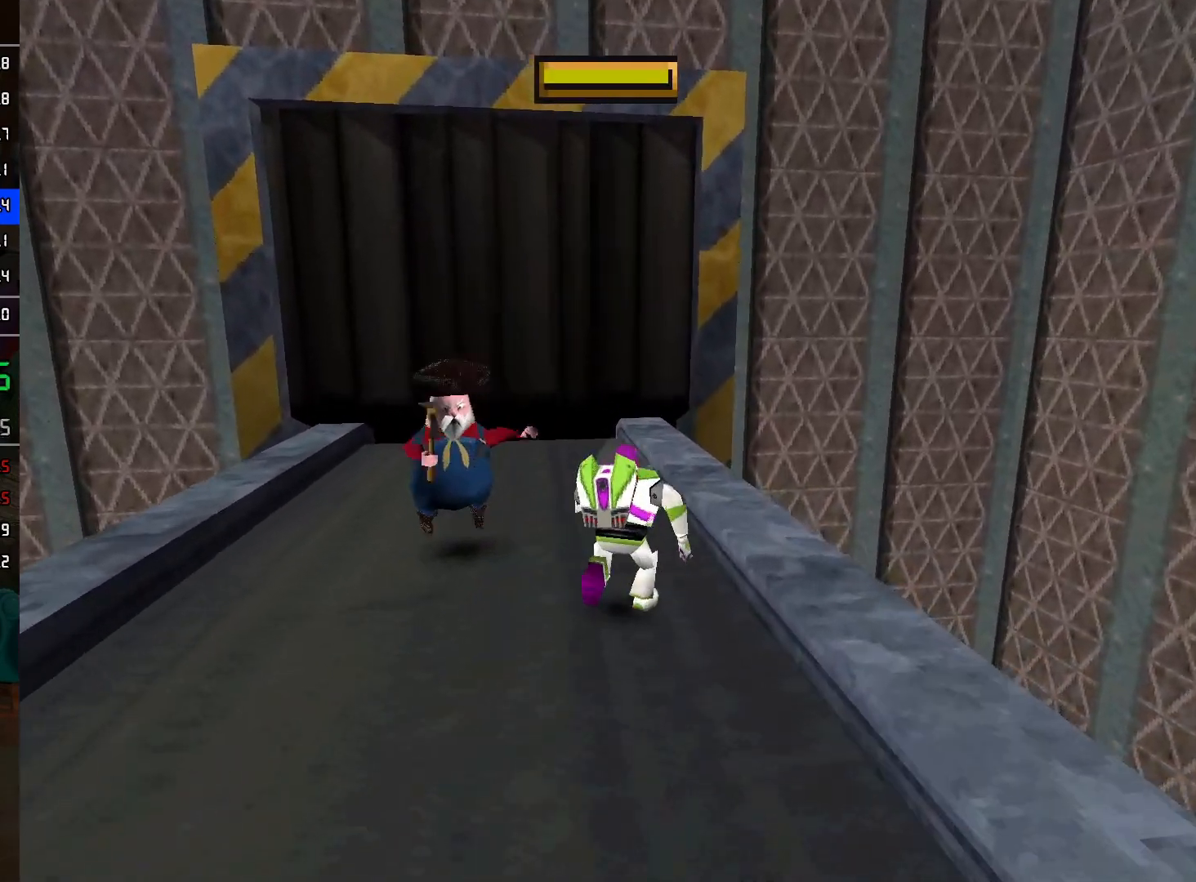
{"buttons": ["L2"], "left_stick": "up", "right_stick": "center", "events": [[183, "left_stick", "left"], [217, "R2", "down"], [333, "R2", "up"], [433, "L2", "down"], [500, "left_stick", "up"]]}
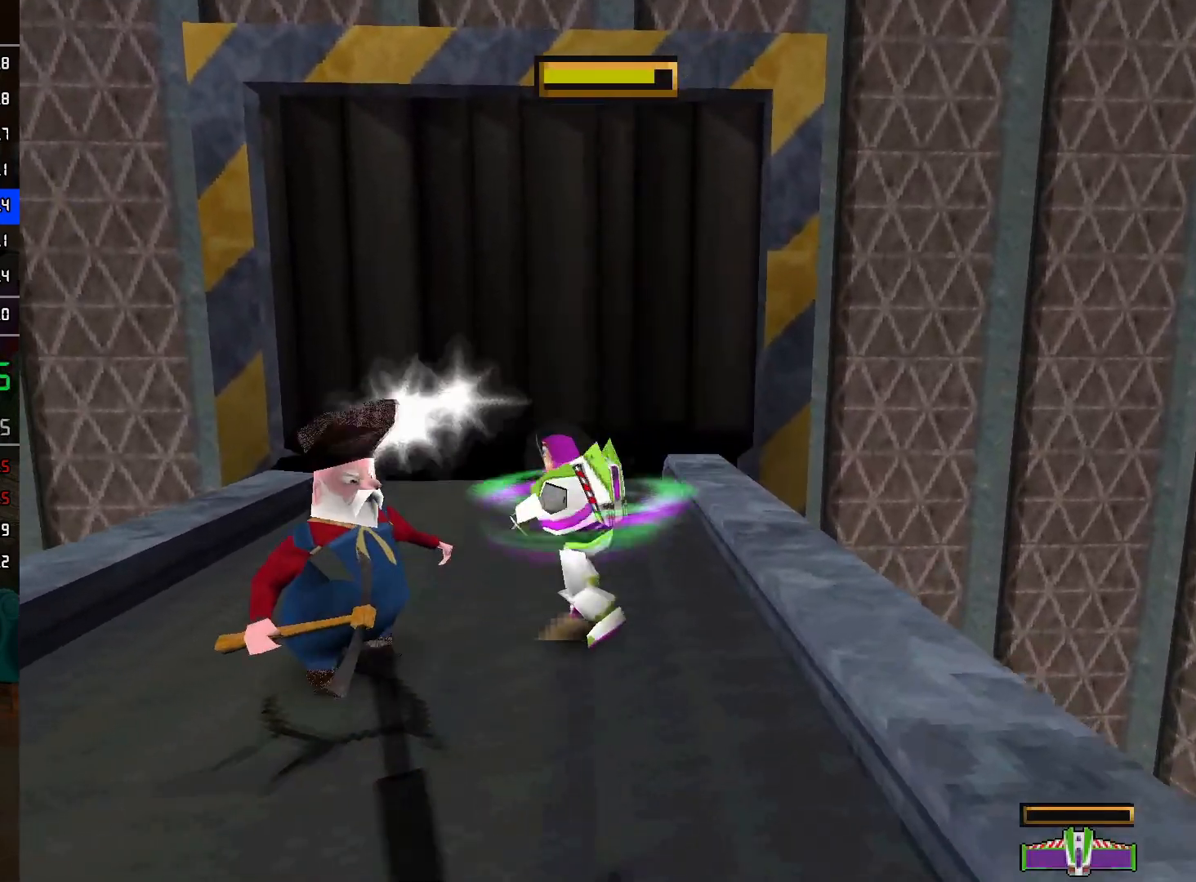
{"buttons": [], "left_stick": "left", "right_stick": "center", "events": [[17, "L2", "up"], [233, "left_stick", "up-left"], [433, "left_stick", "left"]]}
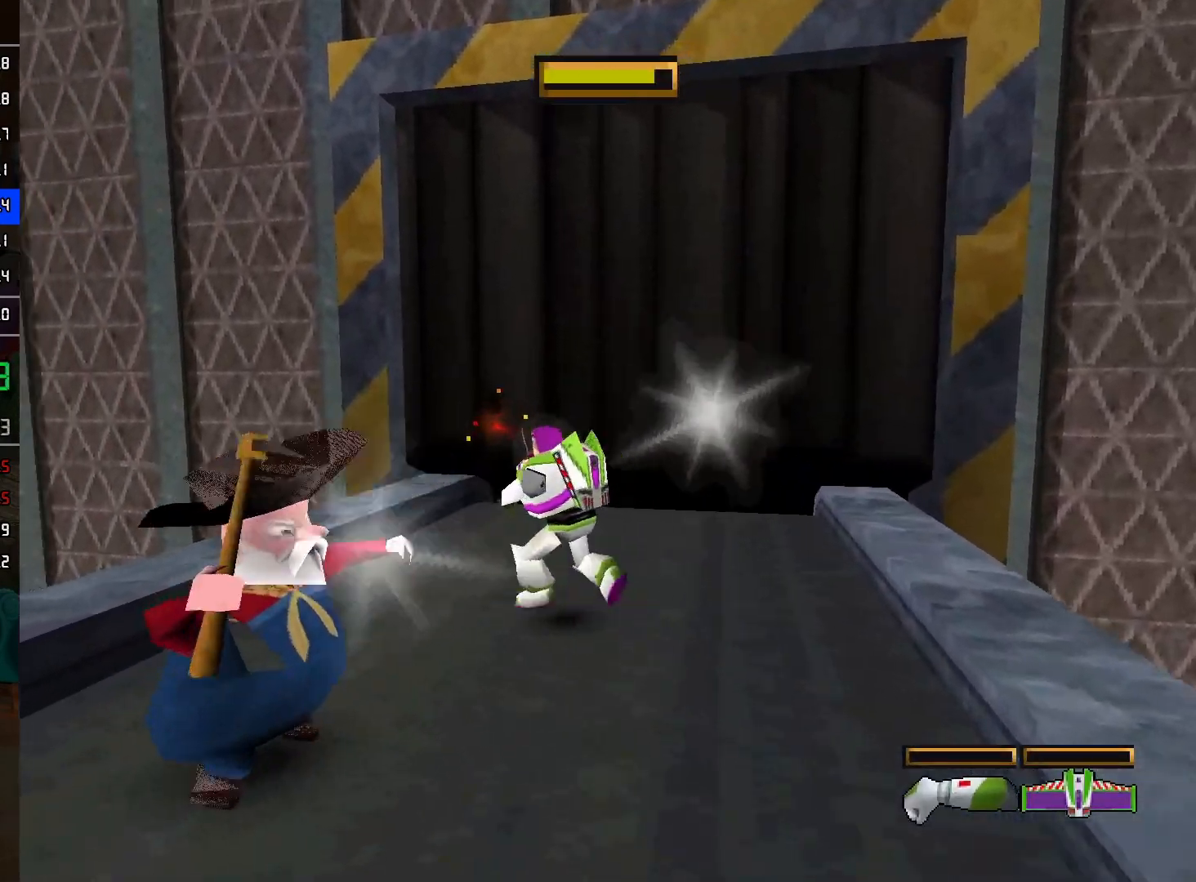
{"buttons": ["R2"], "left_stick": "down", "right_stick": "center", "events": [[33, "left_stick", "down-left"], [217, "left_stick", "left"], [400, "left_stick", "down"], [483, "R2", "down"]]}
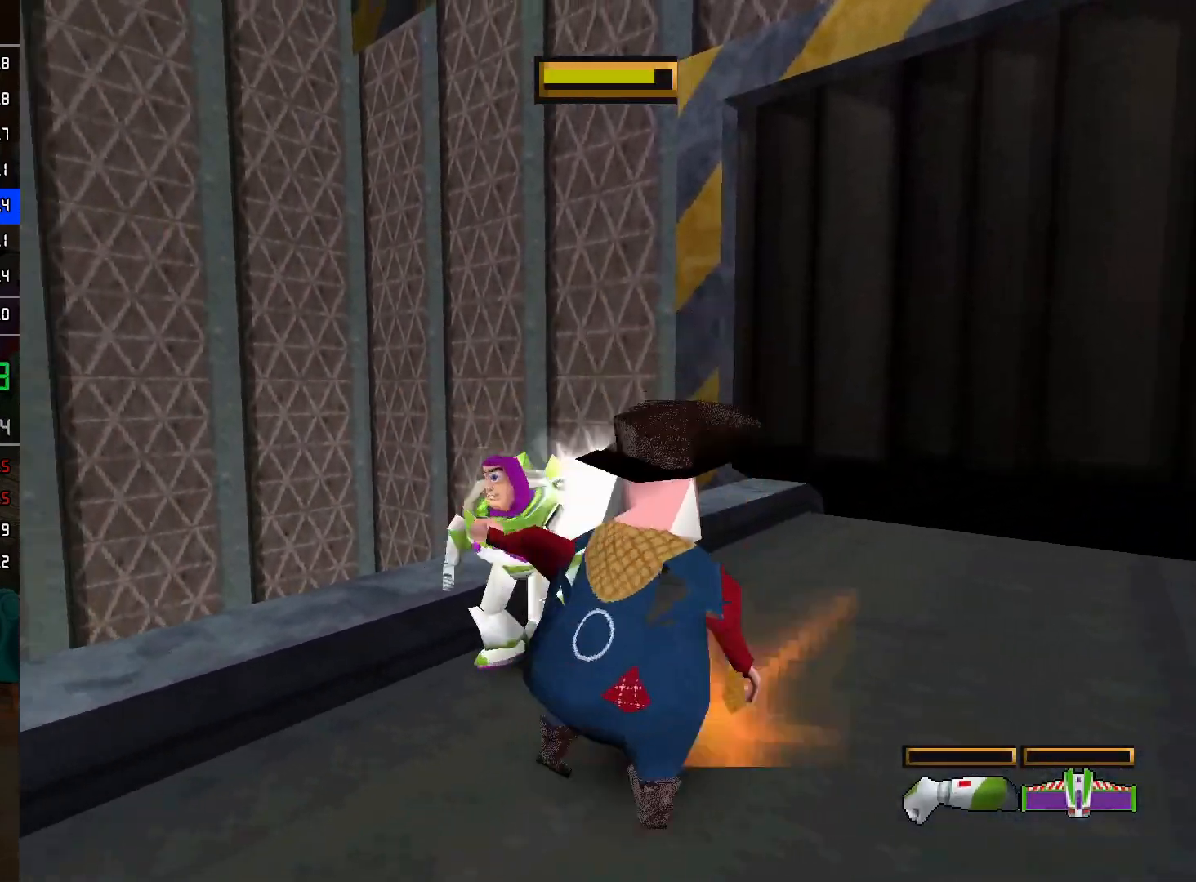
{"buttons": [], "left_stick": "left", "right_stick": "center", "events": [[217, "L2", "down"], [233, "R2", "up"], [283, "L2", "up"], [333, "A", "down"], [350, "left_stick", "down-left"], [450, "A", "up"], [483, "left_stick", "left"]]}